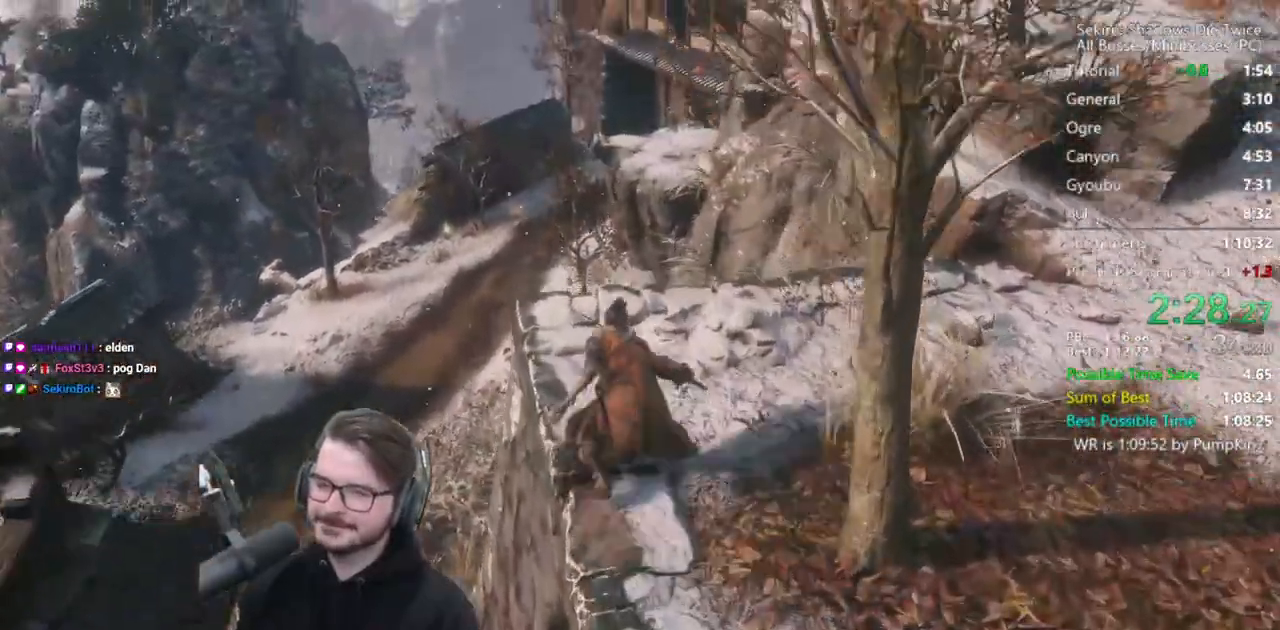
Gameplay with a controller (Xbox layout); each line is a JSON object with the inputs held at the frame after it. "events" lists button and stick changes between this image and that frame as [ms after this image, input, new state], when the widget could be followed in between.
{"buttons": [], "left_stick": "up", "right_stick": "center", "events": [[100, "A", "up"], [100, "B", "up"]]}
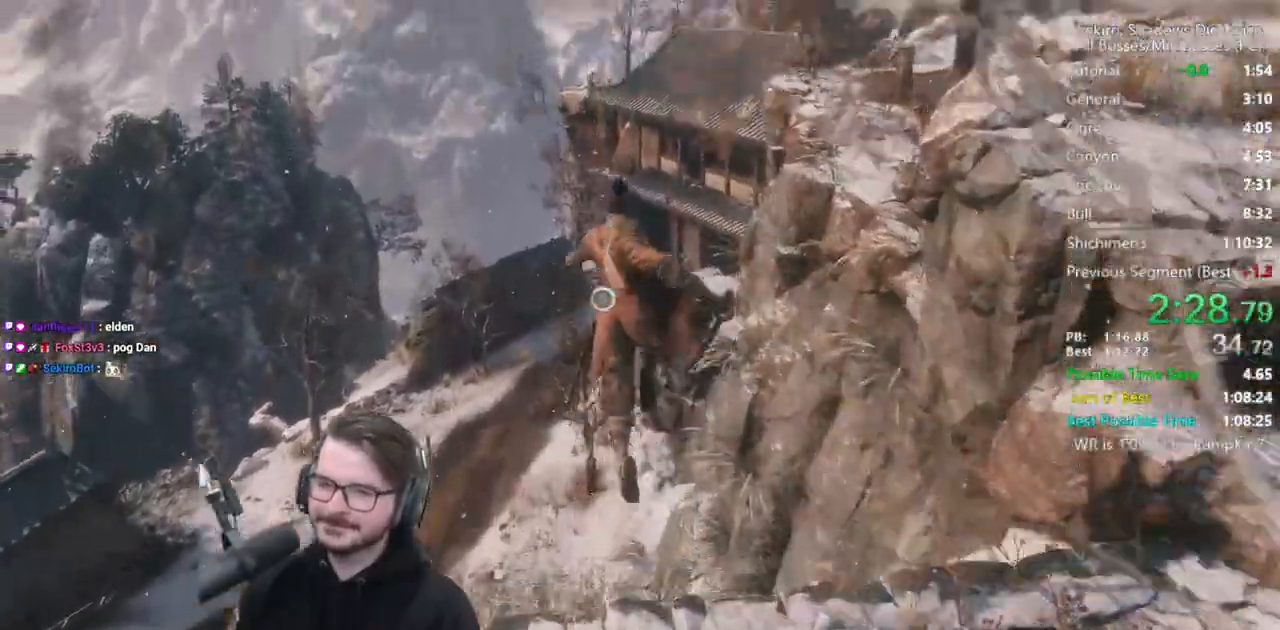
{"buttons": [], "left_stick": "up", "right_stick": "center", "events": [[250, "right_stick", "down"], [350, "right_stick", "center"]]}
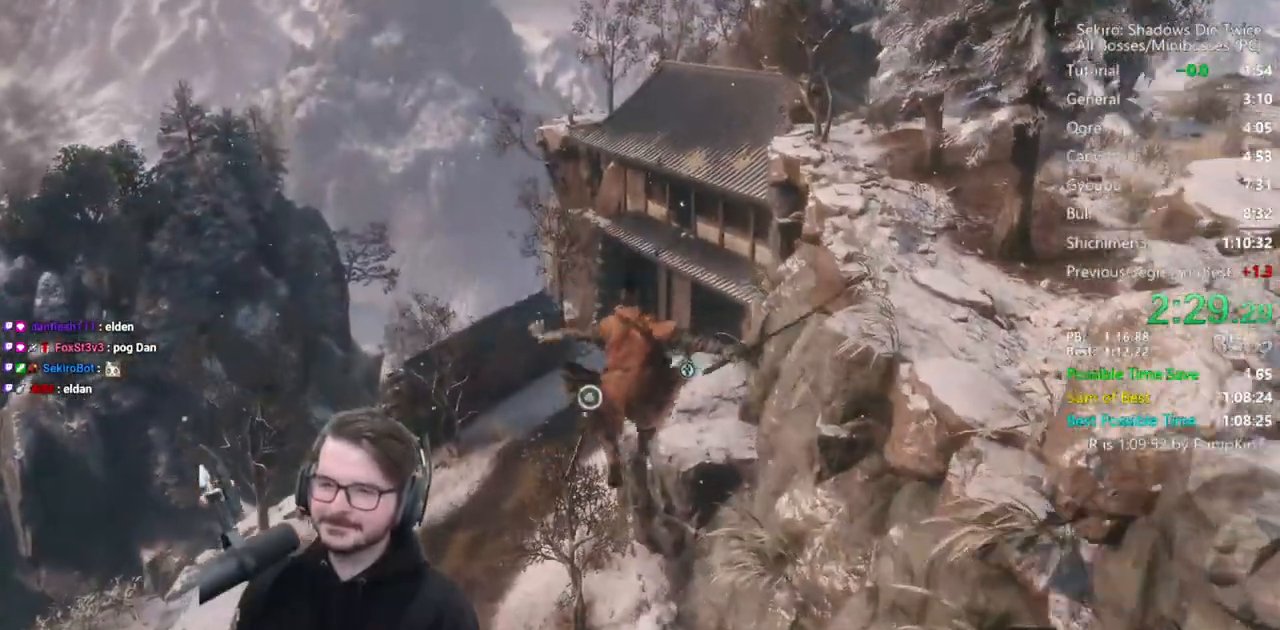
{"buttons": [], "left_stick": "center", "right_stick": "center", "events": [[100, "L2", "down"], [200, "L2", "up"], [283, "L2", "down"], [483, "L2", "up"], [500, "left_stick", "center"]]}
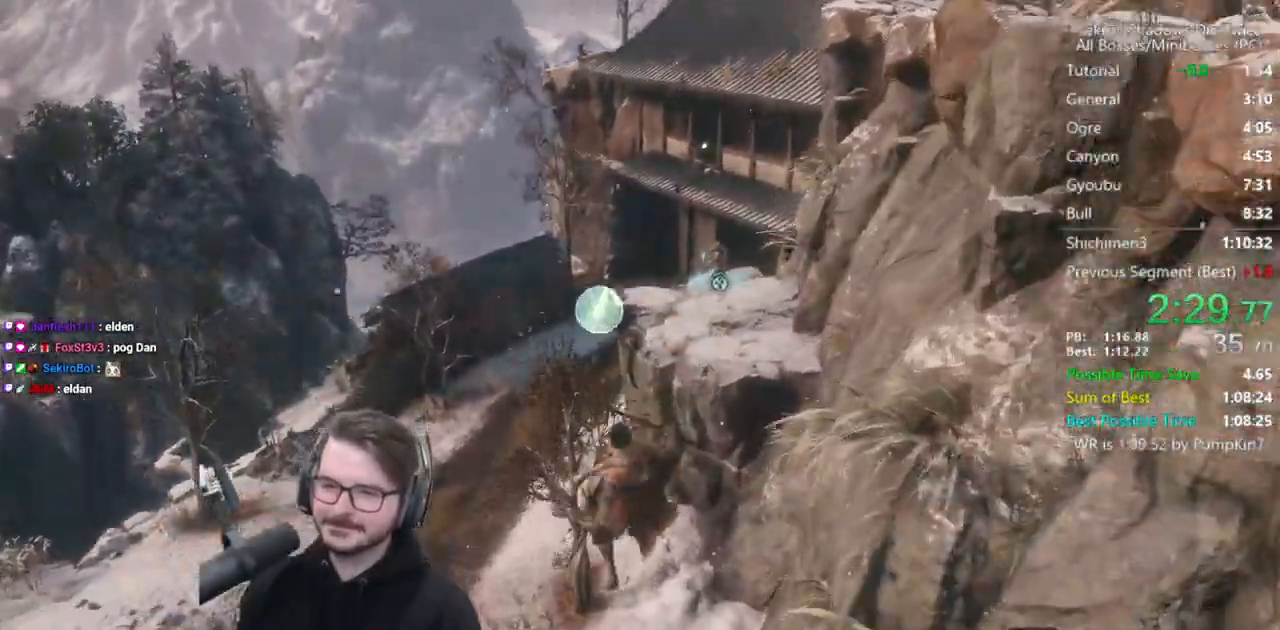
{"buttons": [], "left_stick": "up", "right_stick": "center", "events": [[333, "left_stick", "up"]]}
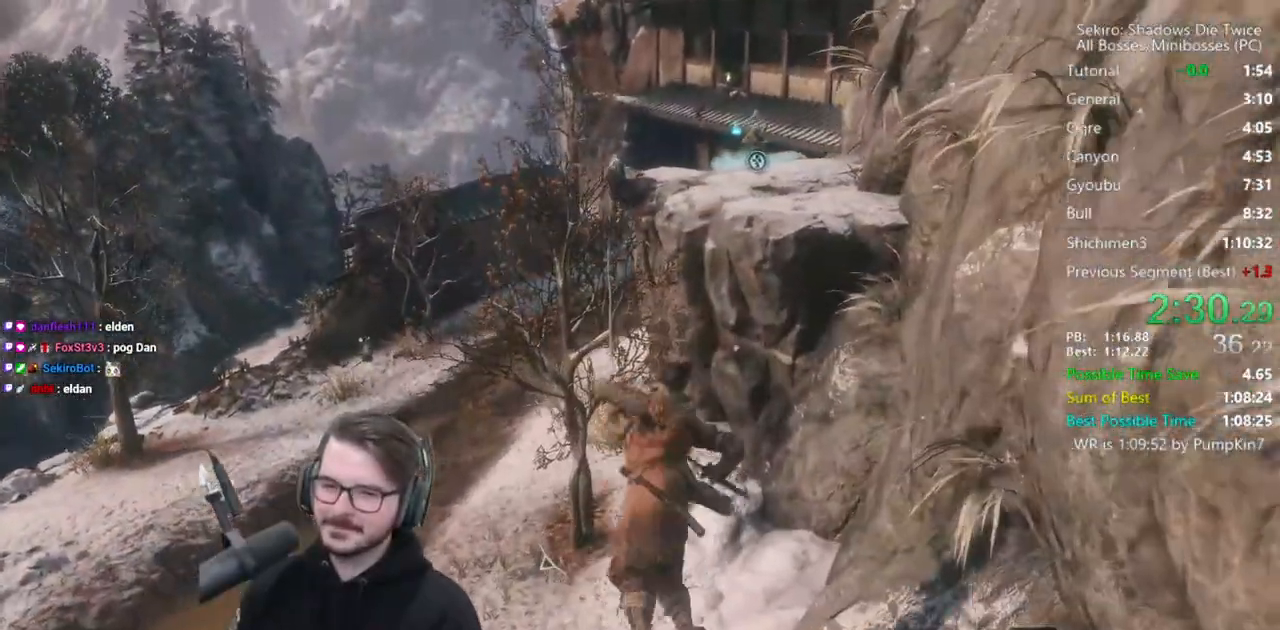
{"buttons": ["B"], "left_stick": "up", "right_stick": "center", "events": [[67, "B", "down"]]}
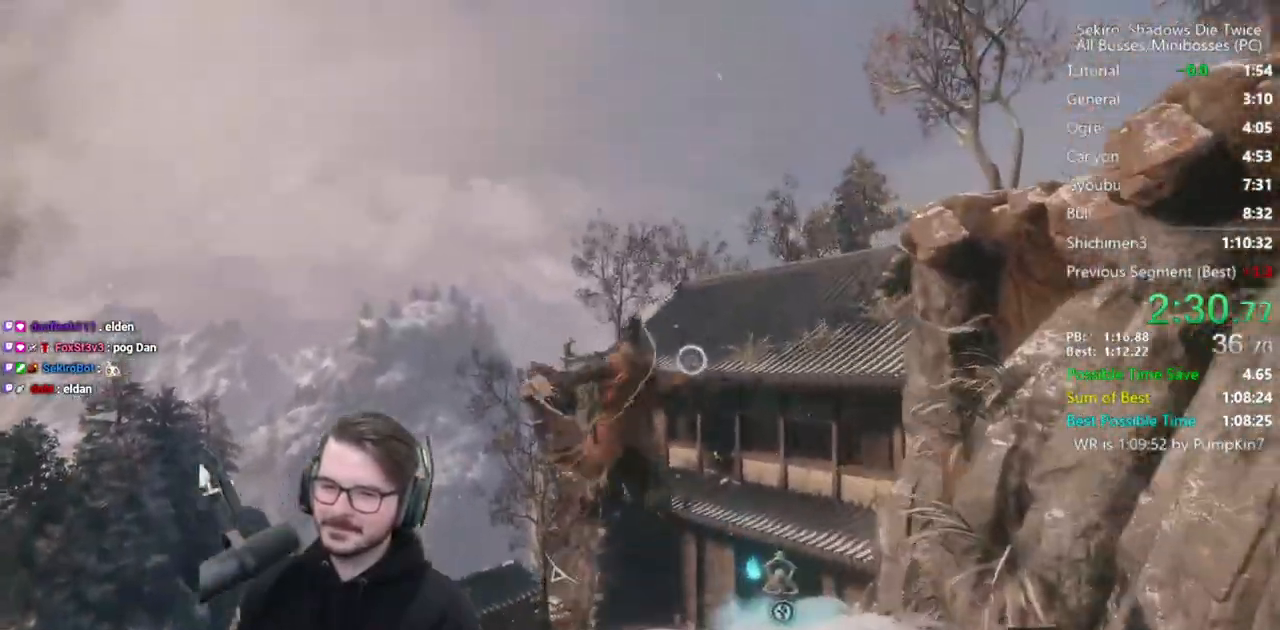
{"buttons": ["B"], "left_stick": "up", "right_stick": "down-right", "events": [[33, "right_stick", "down-right"]]}
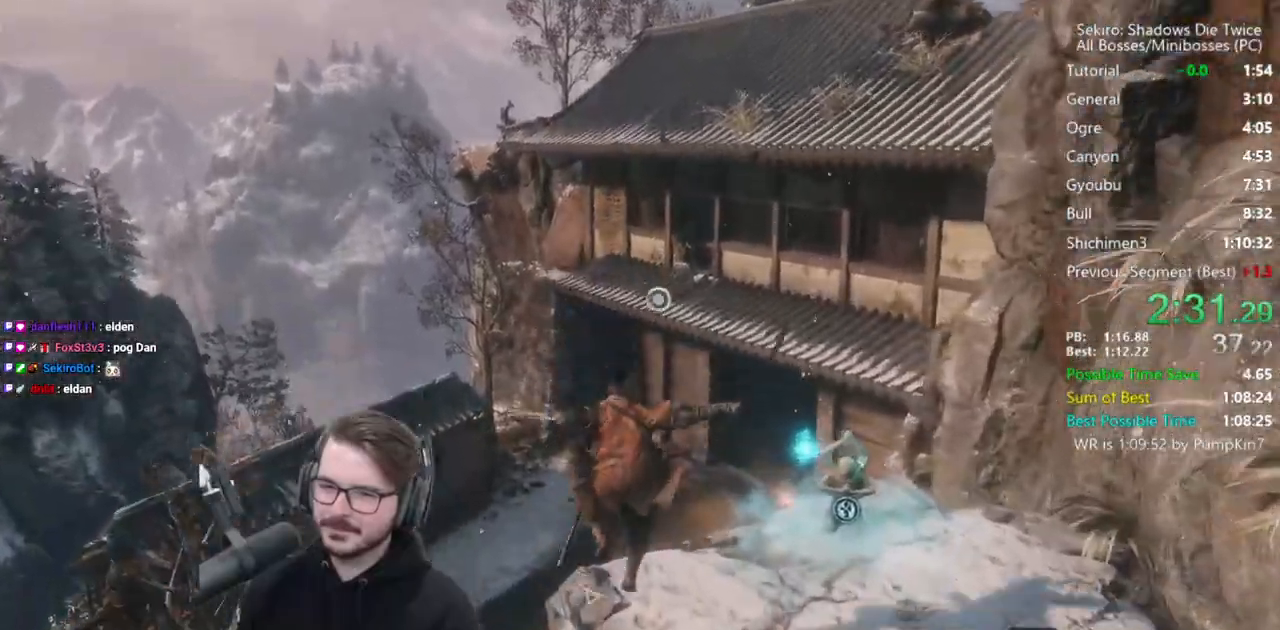
{"buttons": ["L2"], "left_stick": "up", "right_stick": "center", "events": [[100, "right_stick", "center"], [400, "B", "up"], [433, "L2", "down"]]}
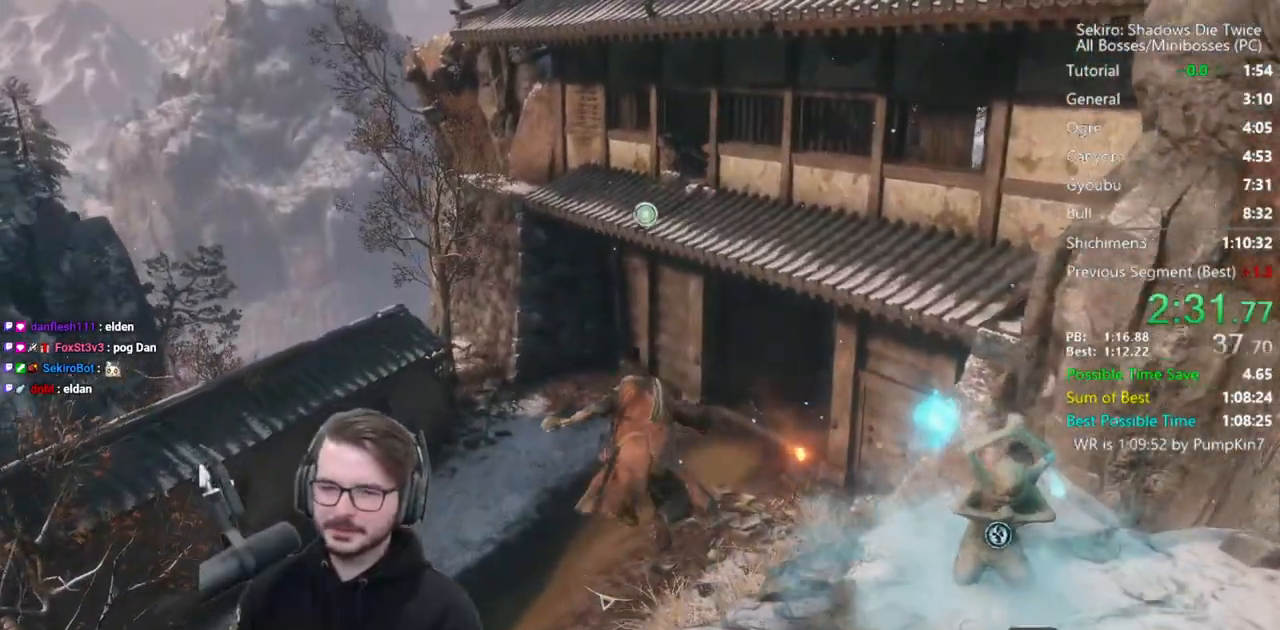
{"buttons": [], "left_stick": "center", "right_stick": "center", "events": [[33, "L2", "up"], [133, "L2", "down"], [267, "L2", "up"], [300, "left_stick", "center"]]}
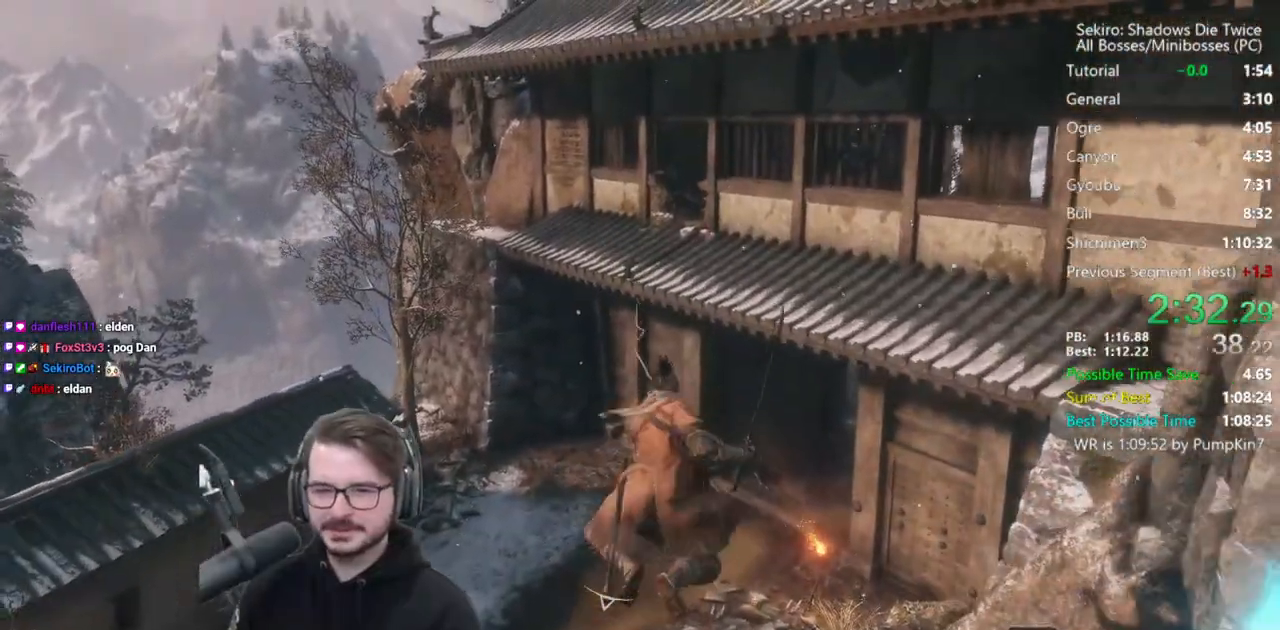
{"buttons": ["B"], "left_stick": "up", "right_stick": "center", "events": [[100, "left_stick", "up"], [233, "B", "down"]]}
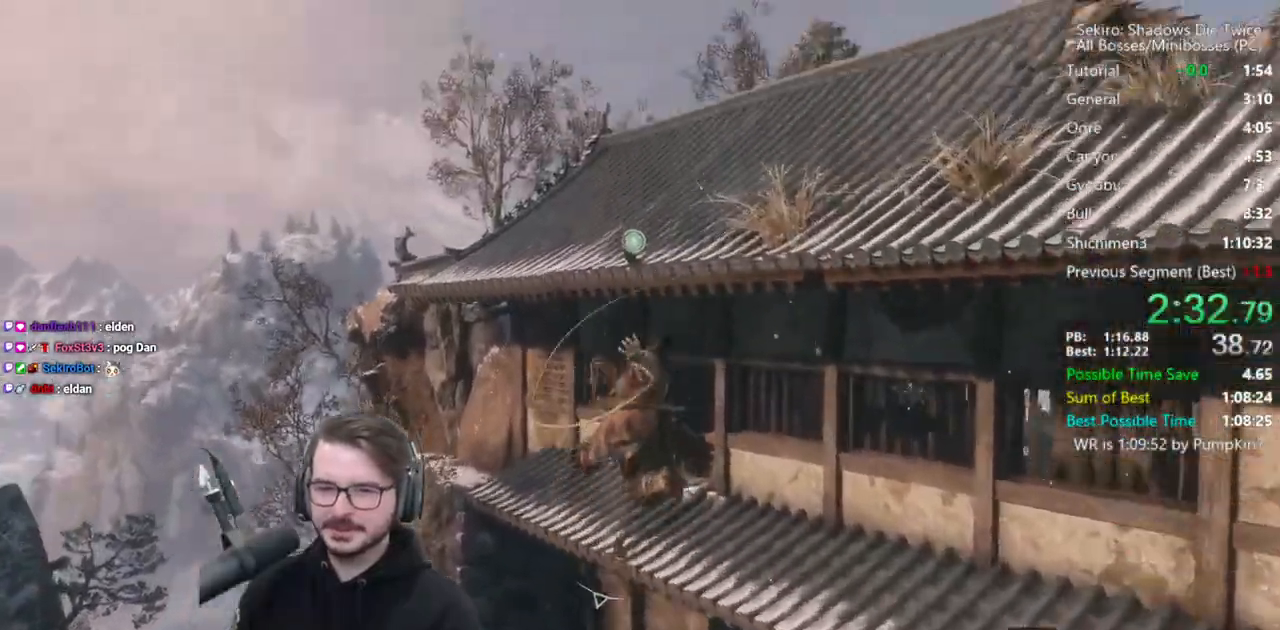
{"buttons": ["B"], "left_stick": "up", "right_stick": "down-right", "events": [[117, "right_stick", "down-right"]]}
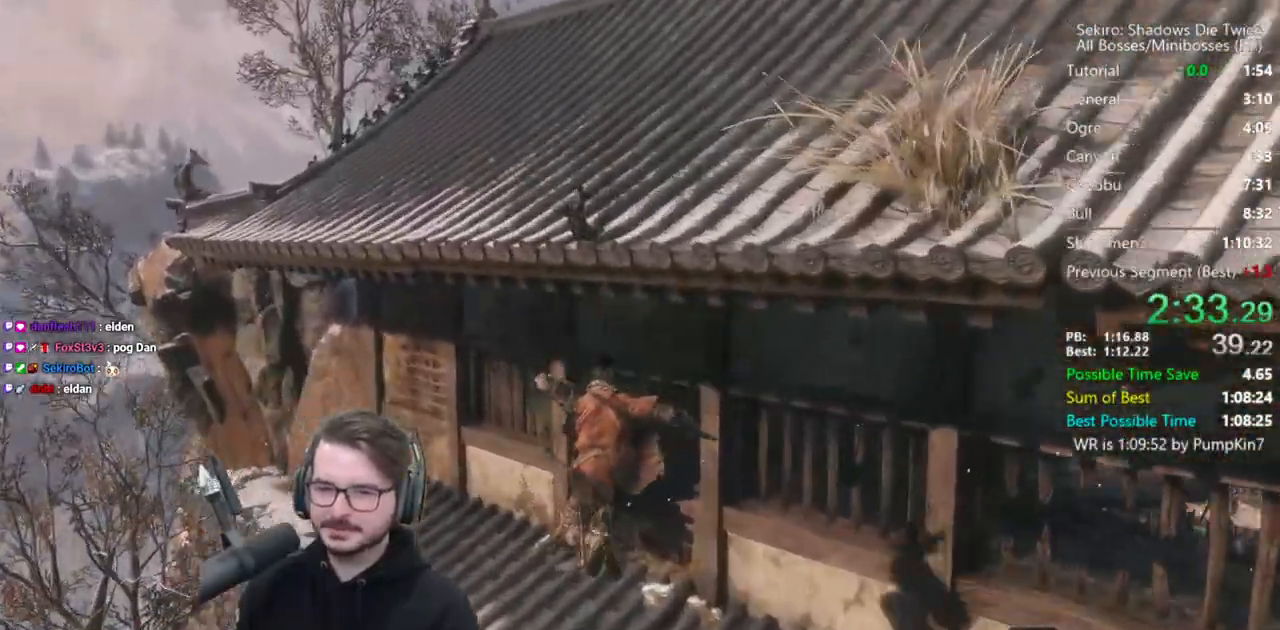
{"buttons": ["B"], "left_stick": "up", "right_stick": "down", "events": [[467, "right_stick", "down"]]}
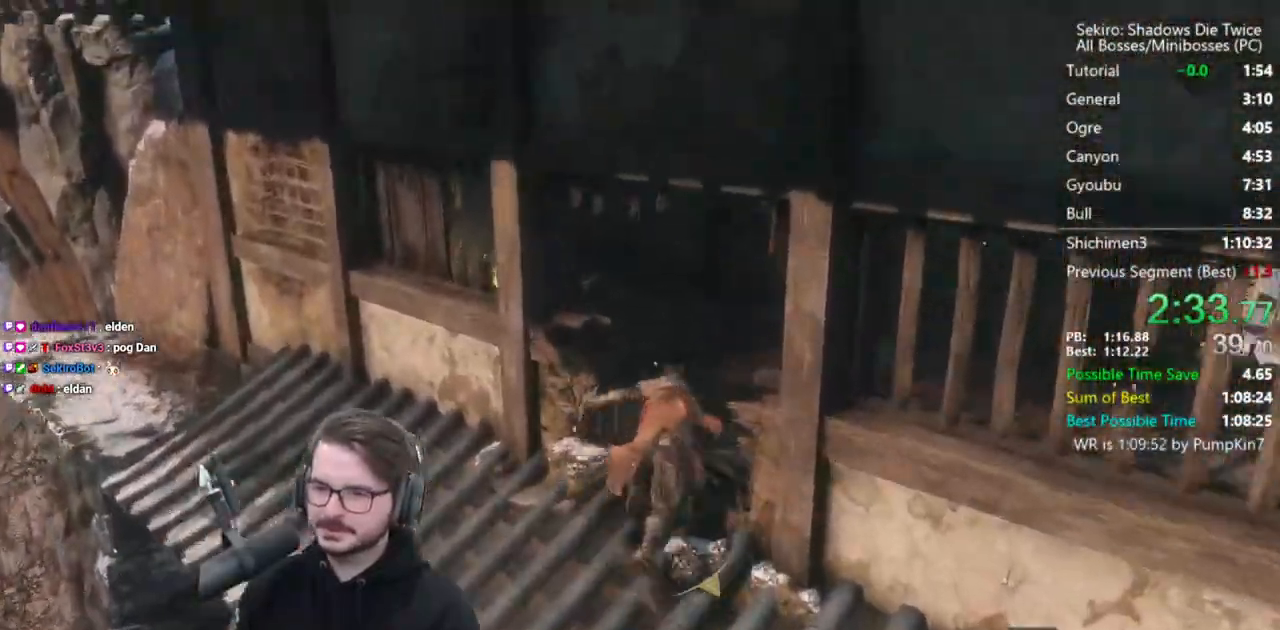
{"buttons": [], "left_stick": "up", "right_stick": "center", "events": [[400, "B", "up"], [400, "right_stick", "center"]]}
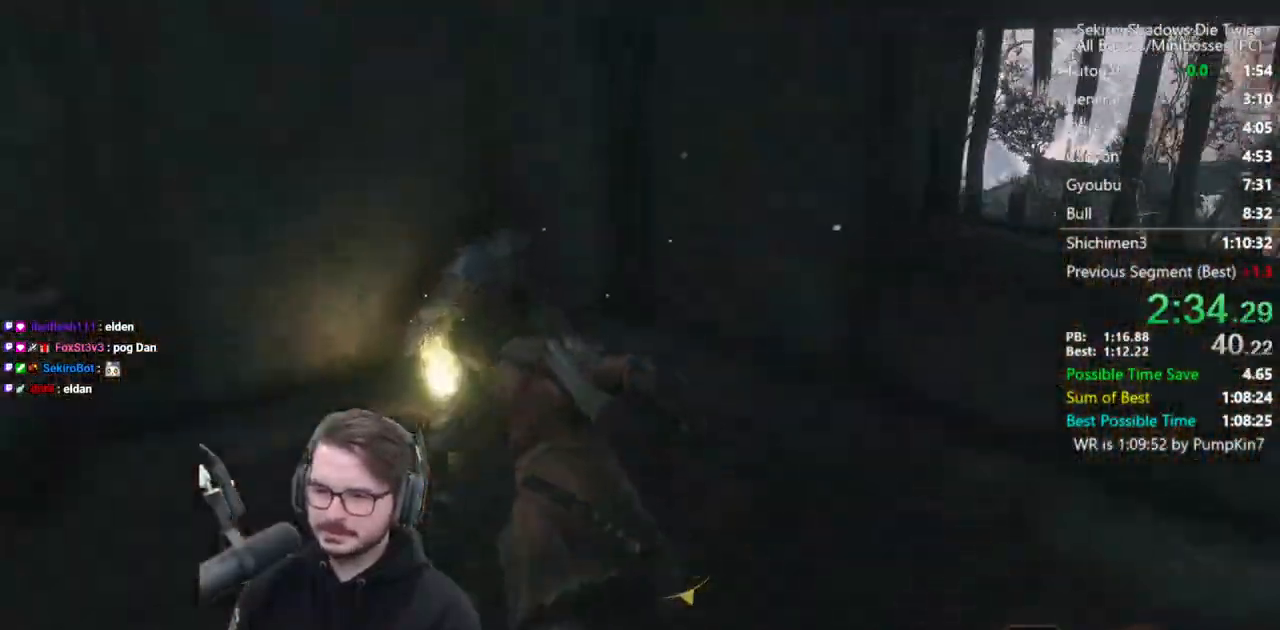
{"buttons": ["A"], "left_stick": "down-right", "right_stick": "center", "events": [[17, "X", "down"], [67, "X", "up"], [267, "left_stick", "center"], [467, "left_stick", "down-right"], [500, "A", "down"]]}
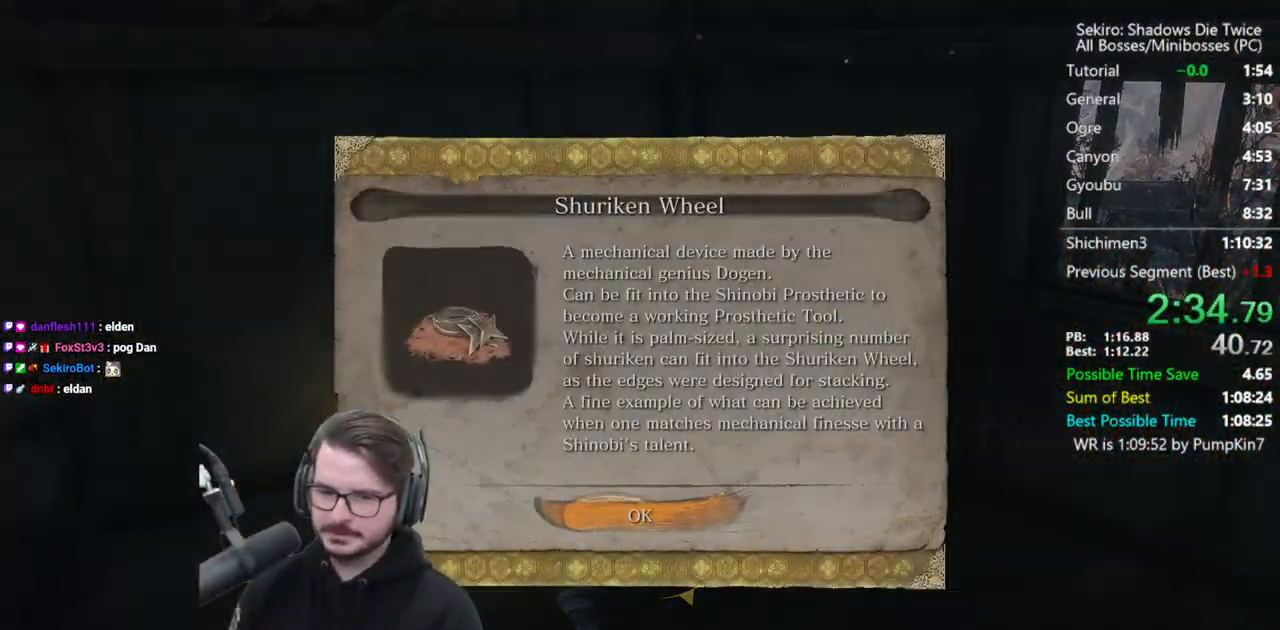
{"buttons": ["B"], "left_stick": "right", "right_stick": "right", "events": [[67, "A", "up"], [167, "B", "down"], [233, "right_stick", "right"], [400, "left_stick", "right"]]}
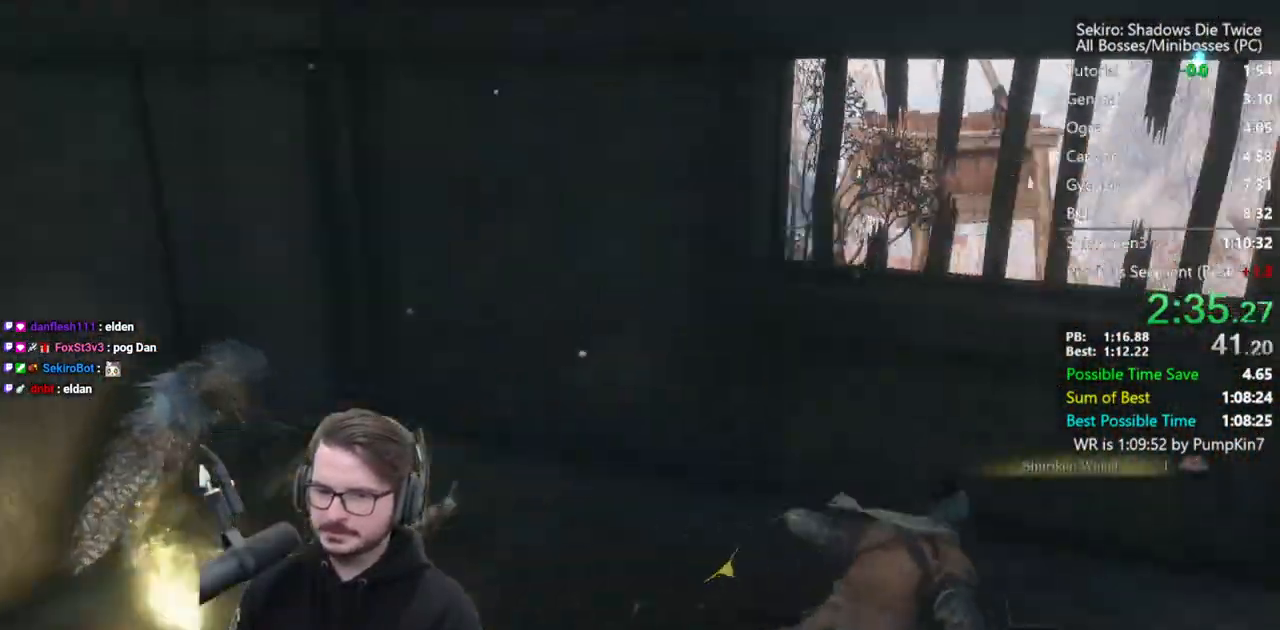
{"buttons": ["B"], "left_stick": "up-right", "right_stick": "down-left", "events": [[100, "right_stick", "center"], [183, "left_stick", "up-right"], [467, "right_stick", "down-left"]]}
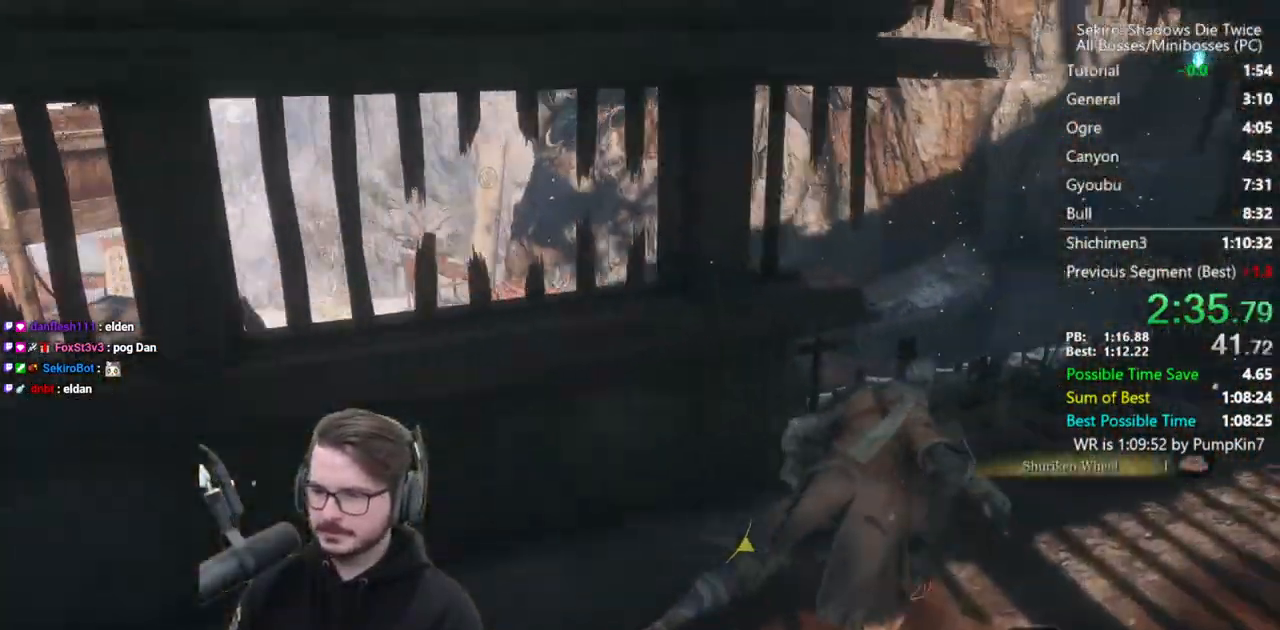
{"buttons": ["B"], "left_stick": "up-left", "right_stick": "center", "events": [[100, "left_stick", "up-left"], [467, "right_stick", "center"]]}
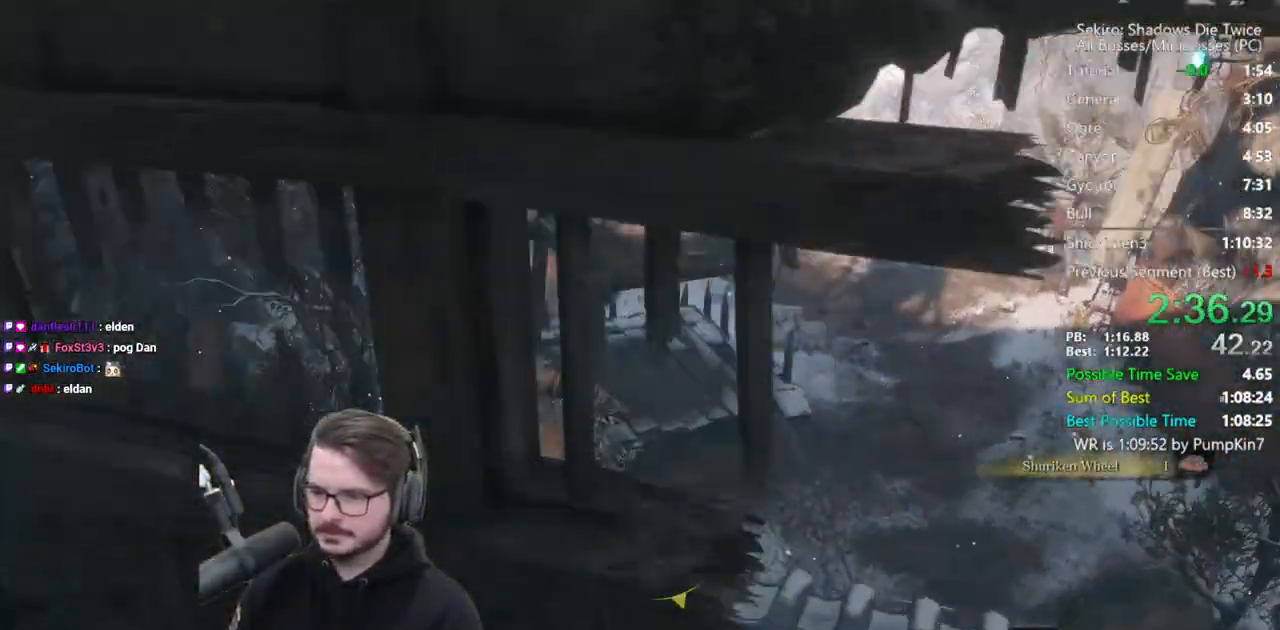
{"buttons": ["B"], "left_stick": "up", "right_stick": "left", "events": [[17, "left_stick", "up"], [367, "right_stick", "left"]]}
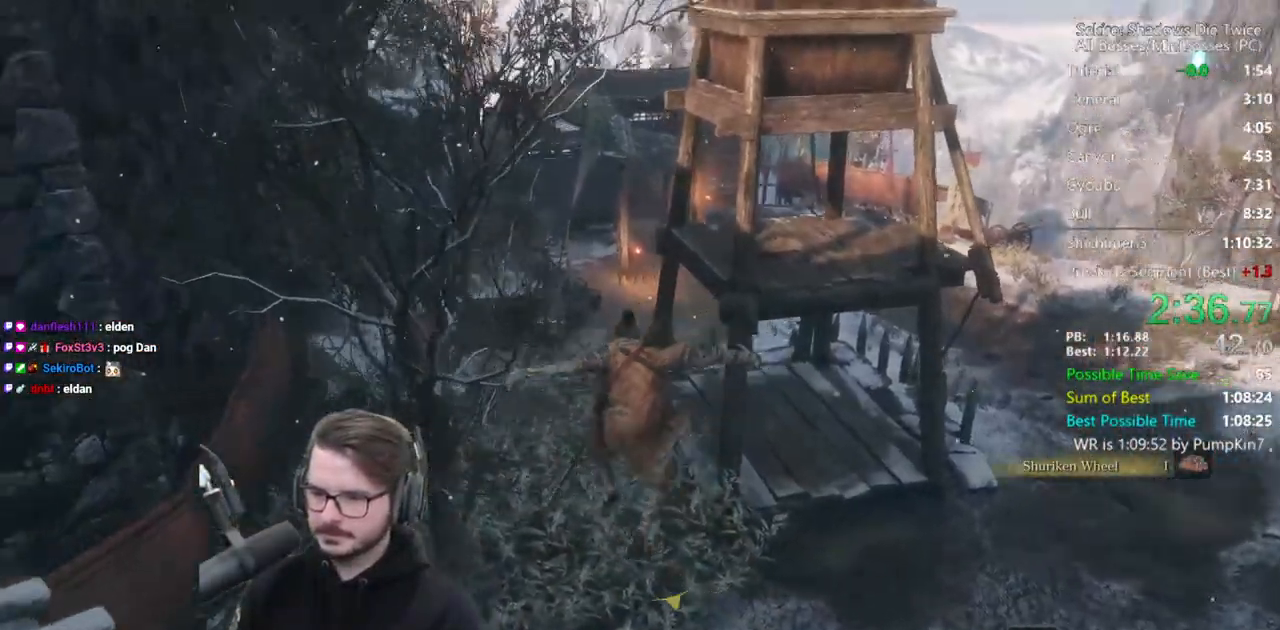
{"buttons": ["B"], "left_stick": "up", "right_stick": "center", "events": [[133, "right_stick", "center"]]}
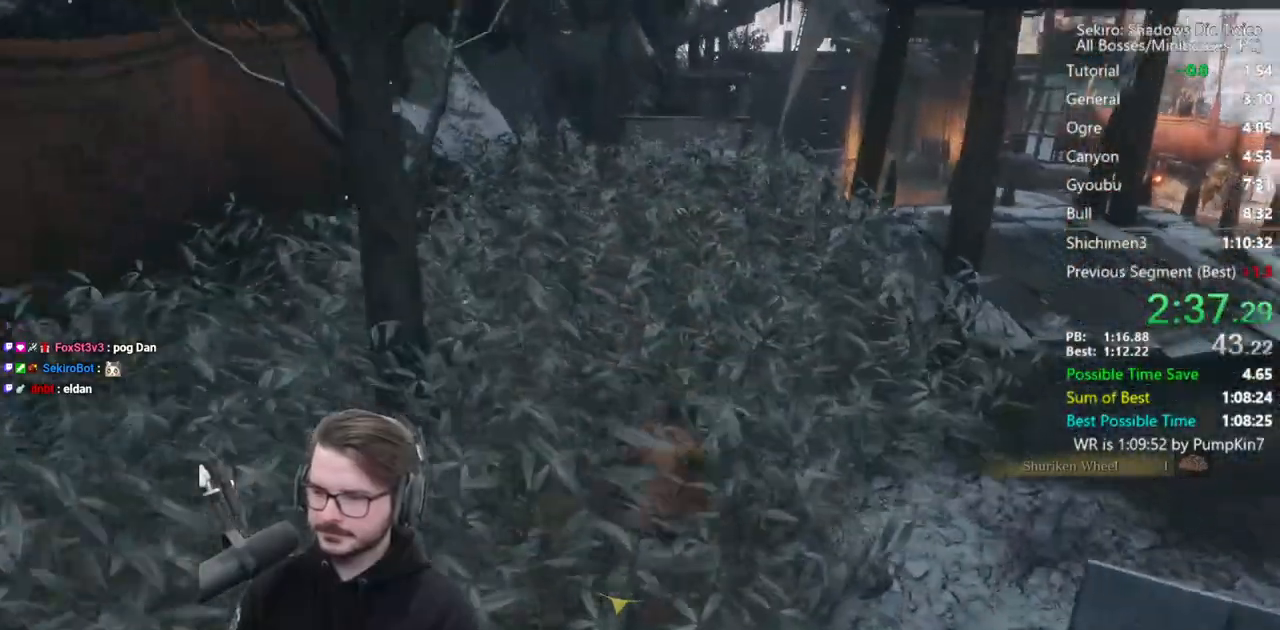
{"buttons": ["B"], "left_stick": "up", "right_stick": "down", "events": [[267, "right_stick", "down"]]}
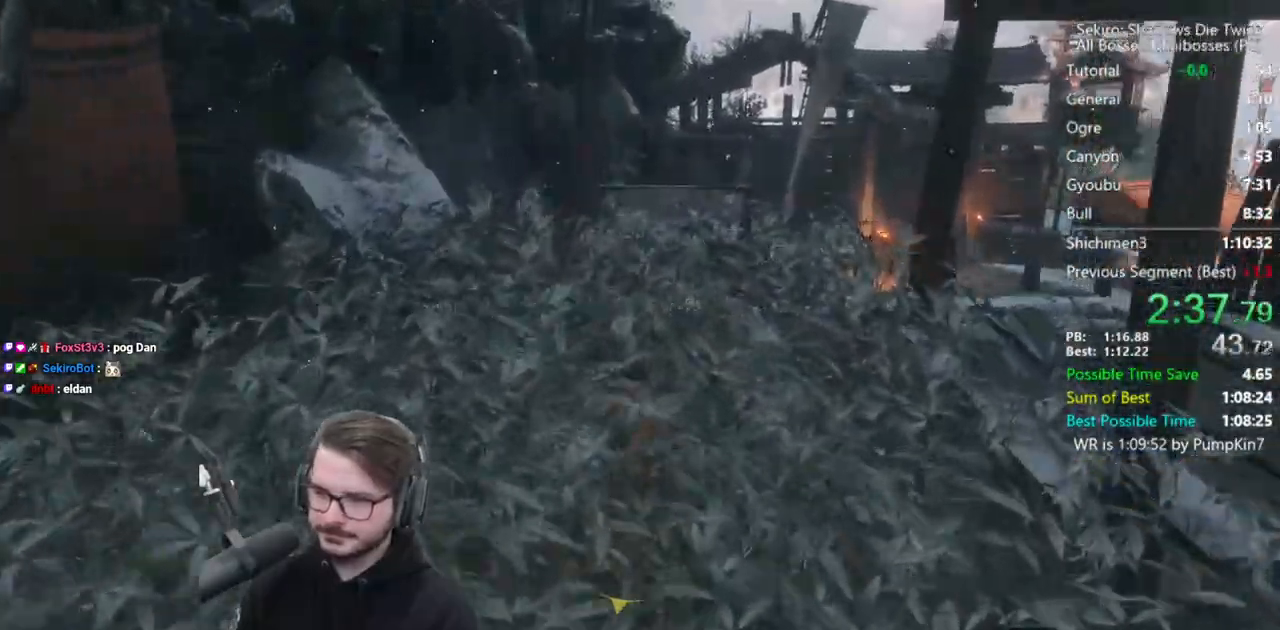
{"buttons": [], "left_stick": "up", "right_stick": "center", "events": [[67, "right_stick", "center"], [267, "A", "down"], [367, "A", "up"], [367, "B", "up"]]}
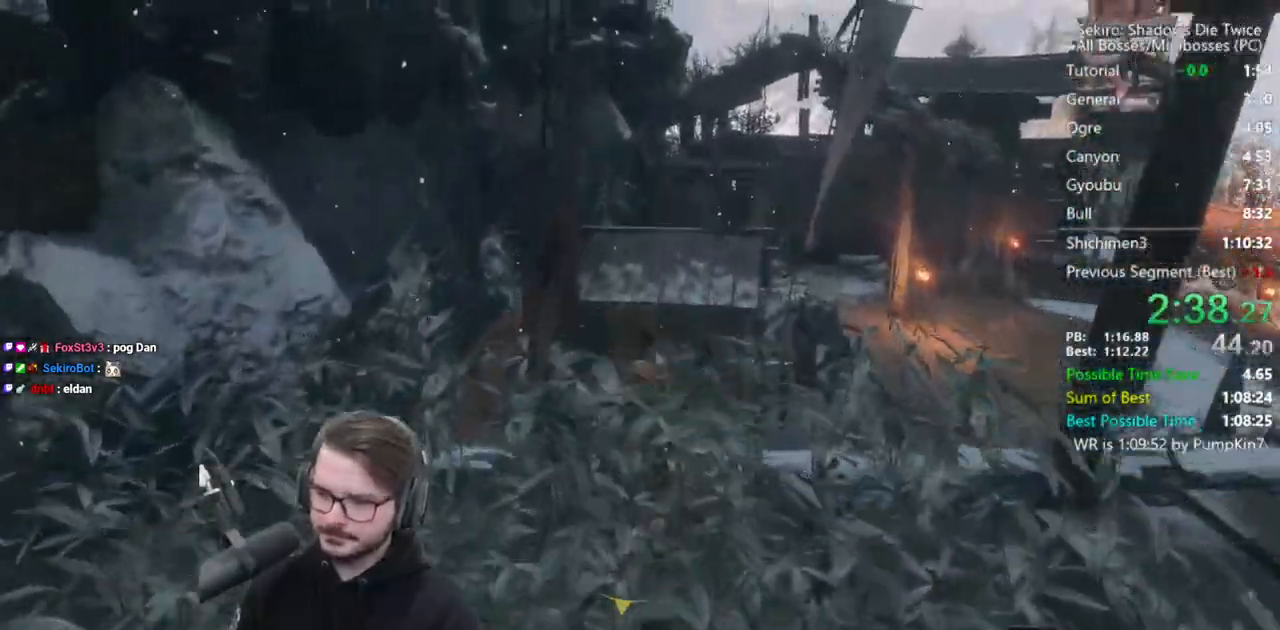
{"buttons": [], "left_stick": "up", "right_stick": "down", "events": [[300, "right_stick", "down"]]}
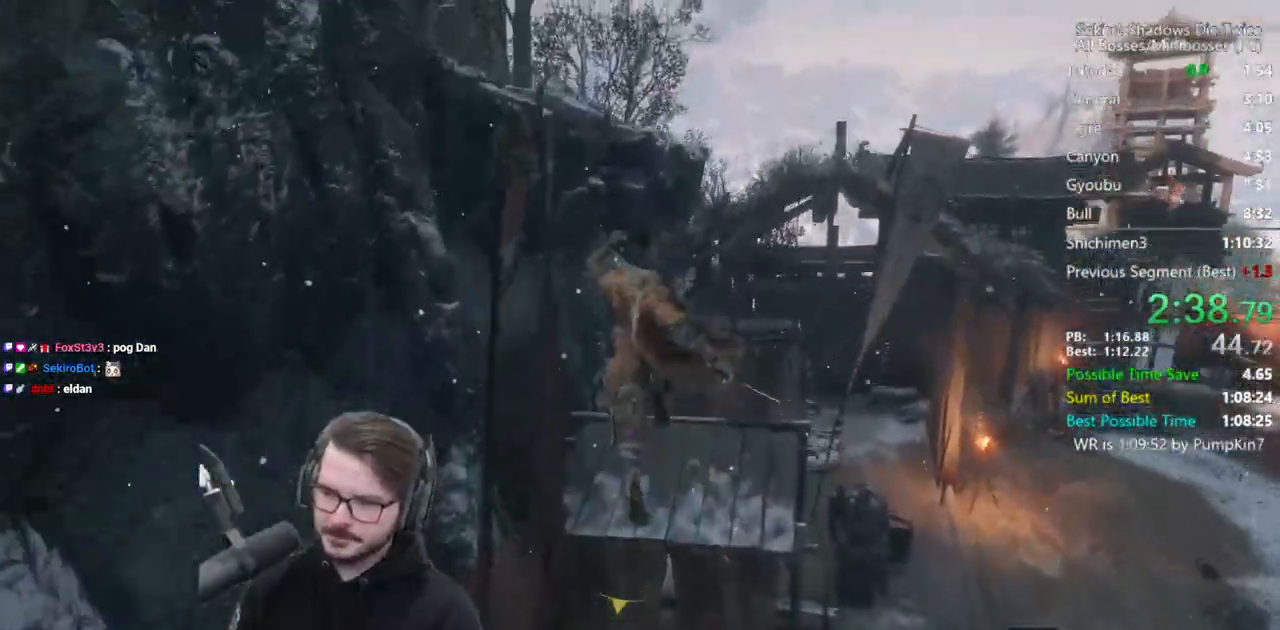
{"buttons": [], "left_stick": "up", "right_stick": "center", "events": [[333, "right_stick", "center"]]}
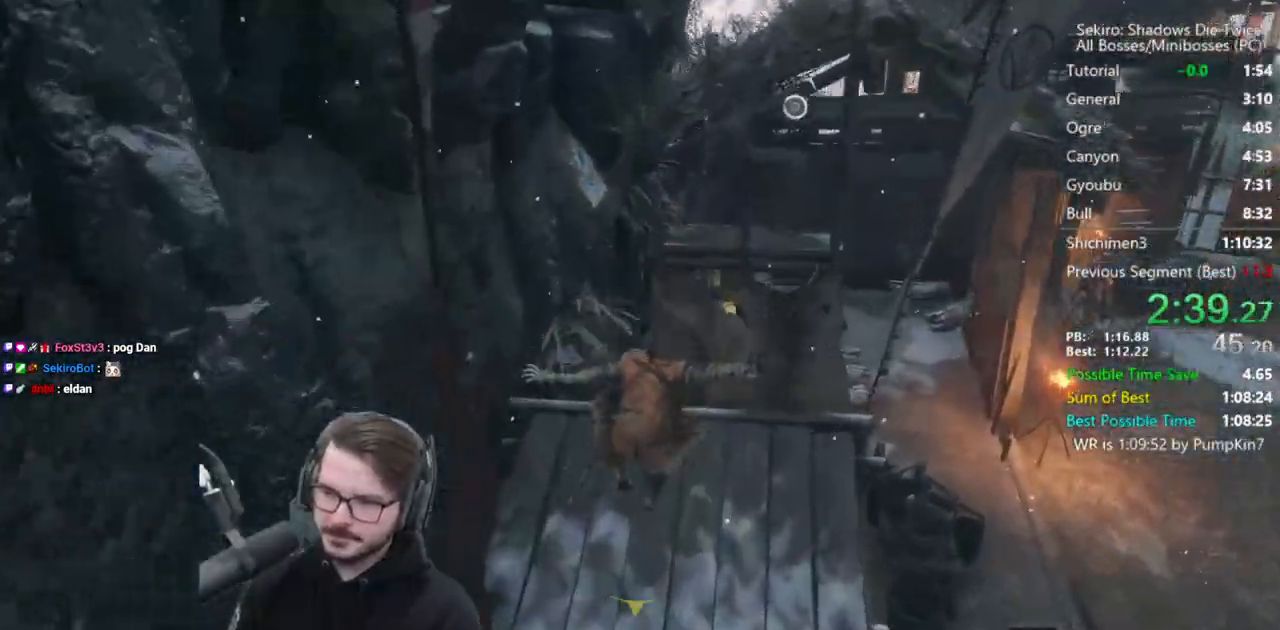
{"buttons": [], "left_stick": "up", "right_stick": "center", "events": [[167, "A", "down"], [300, "A", "up"]]}
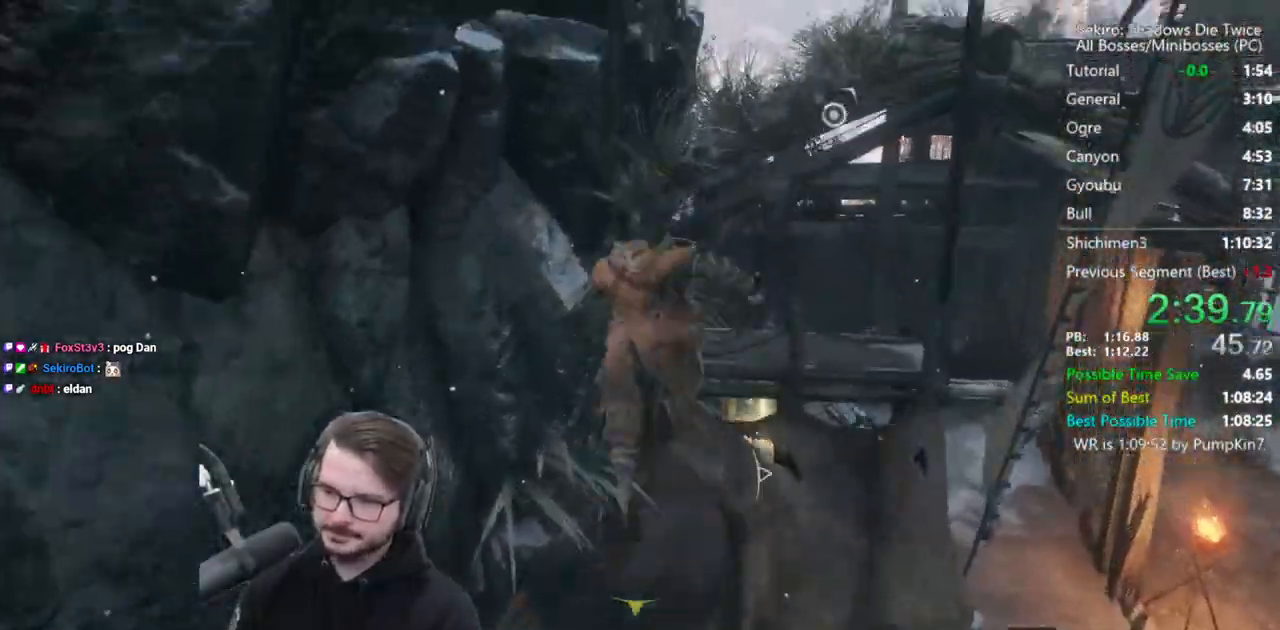
{"buttons": ["B"], "left_stick": "up", "right_stick": "down-right", "events": [[150, "right_stick", "down-right"], [333, "B", "down"]]}
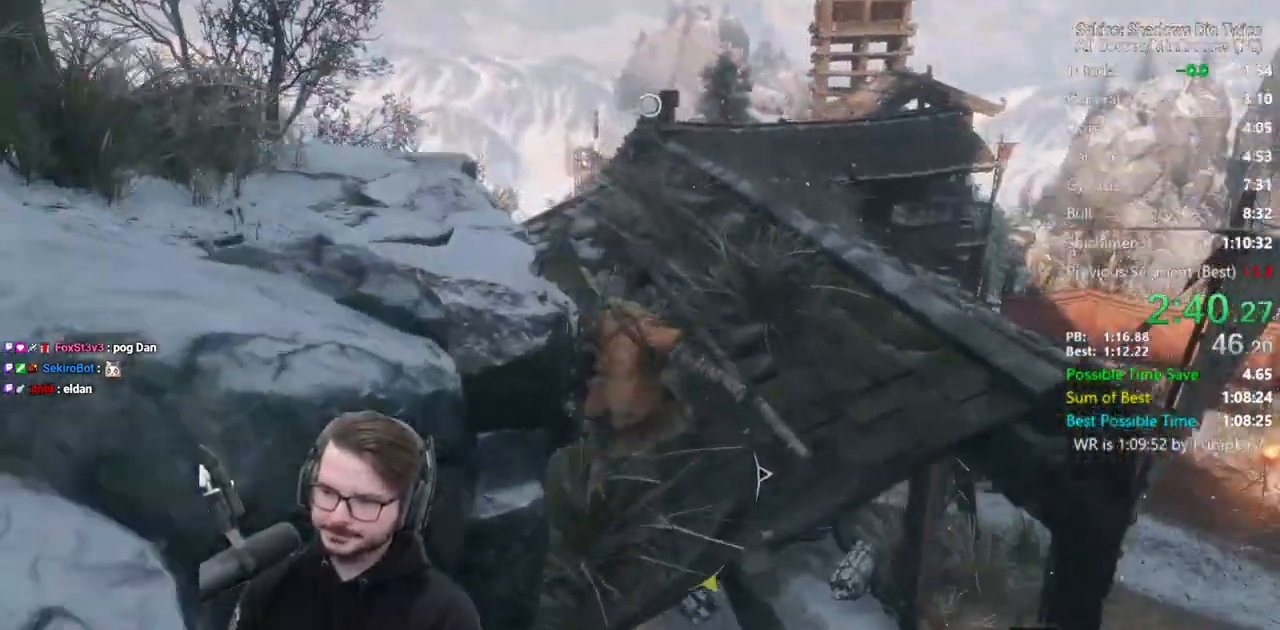
{"buttons": ["B"], "left_stick": "up", "right_stick": "down-right", "events": []}
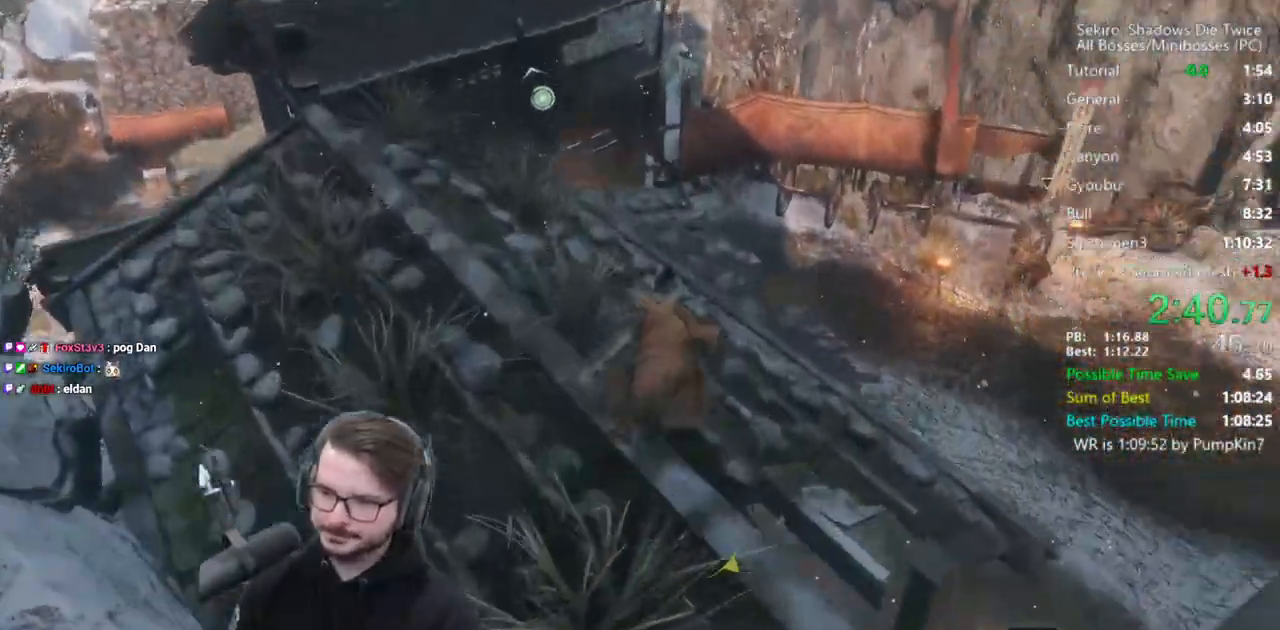
{"buttons": [], "left_stick": "up", "right_stick": "right", "events": [[100, "right_stick", "center"], [267, "A", "down"], [333, "A", "up"], [333, "B", "up"], [433, "right_stick", "right"]]}
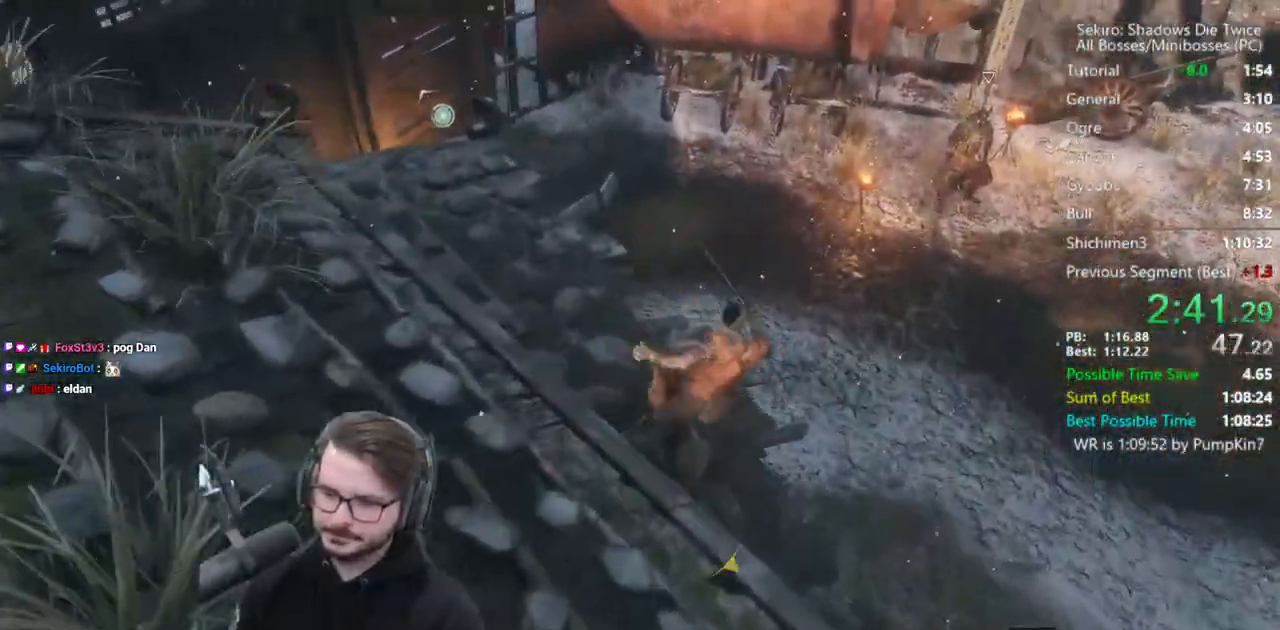
{"buttons": [], "left_stick": "up", "right_stick": "center", "events": [[133, "R3", "down"], [167, "right_stick", "center"], [200, "R1", "down"], [300, "R3", "up"], [367, "R1", "up"]]}
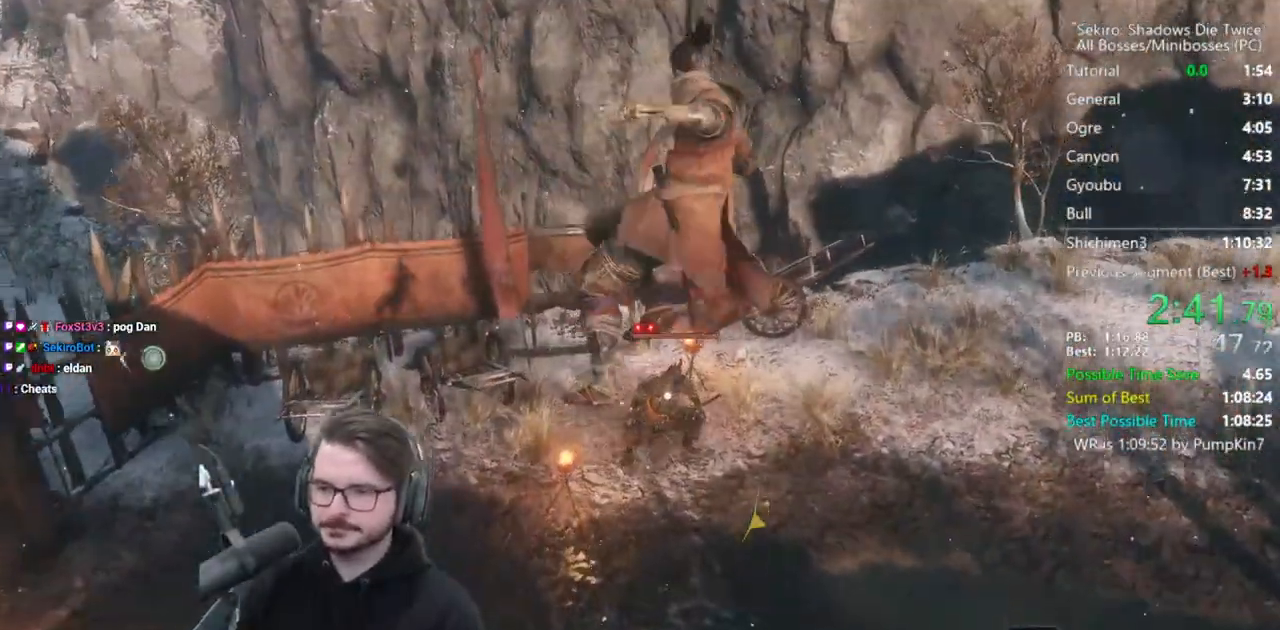
{"buttons": [], "left_stick": "center", "right_stick": "center", "events": [[200, "left_stick", "center"]]}
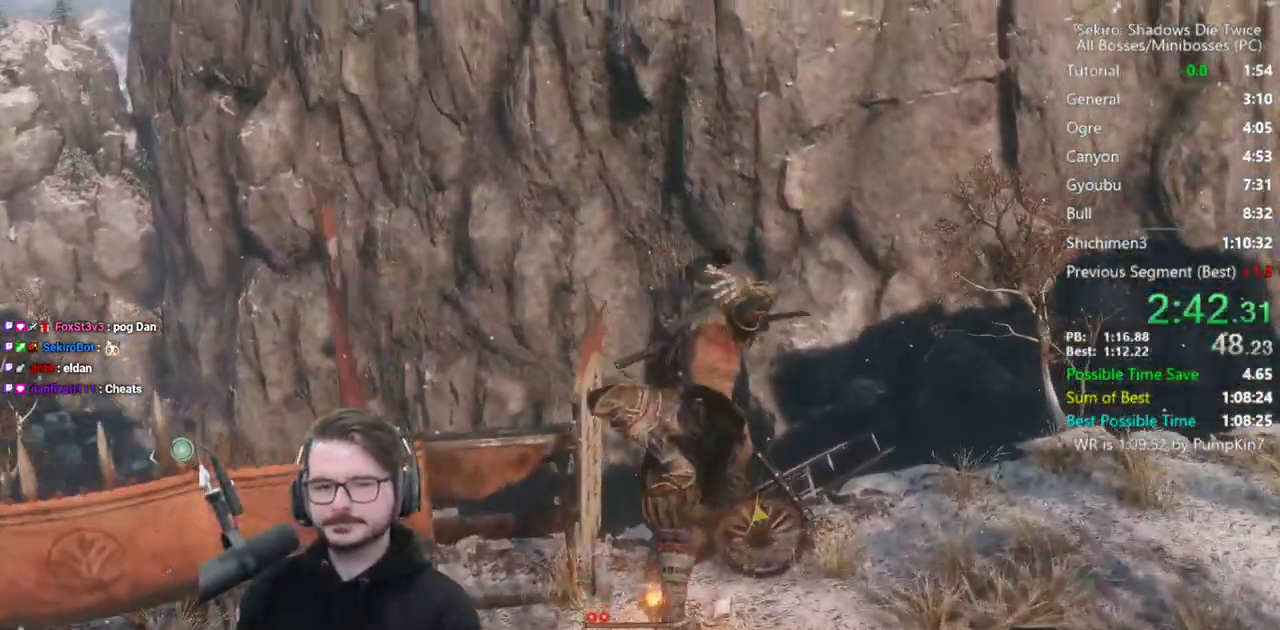
{"buttons": [], "left_stick": "center", "right_stick": "center", "events": []}